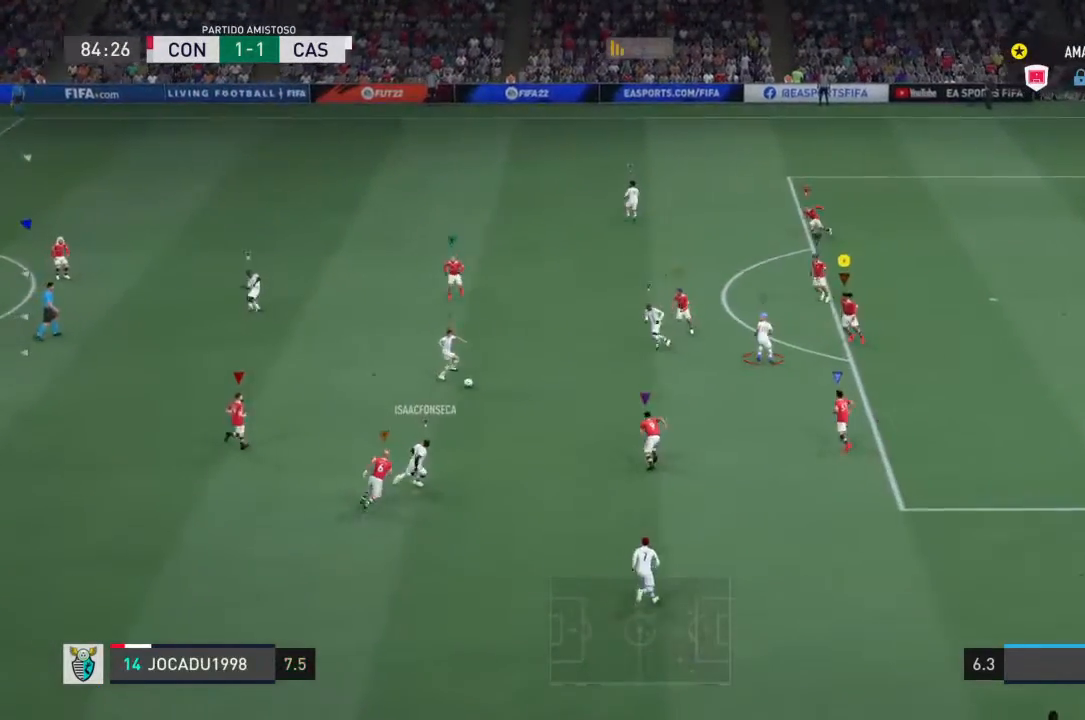
Gameplay with a controller (PlayStation layout); each line is a JSON object with the inputs held at the frame after it. "events" lists button and stick changes between this image and that frame as [ms after this image, input, new state], when the widget could be followed in between. Not read: L2 L3 R2 R3.
{"buttons": [], "left_stick": "center", "right_stick": "center", "events": [[133, "left_stick", "down-left"], [400, "left_stick", "up-left"], [467, "left_stick", "center"]]}
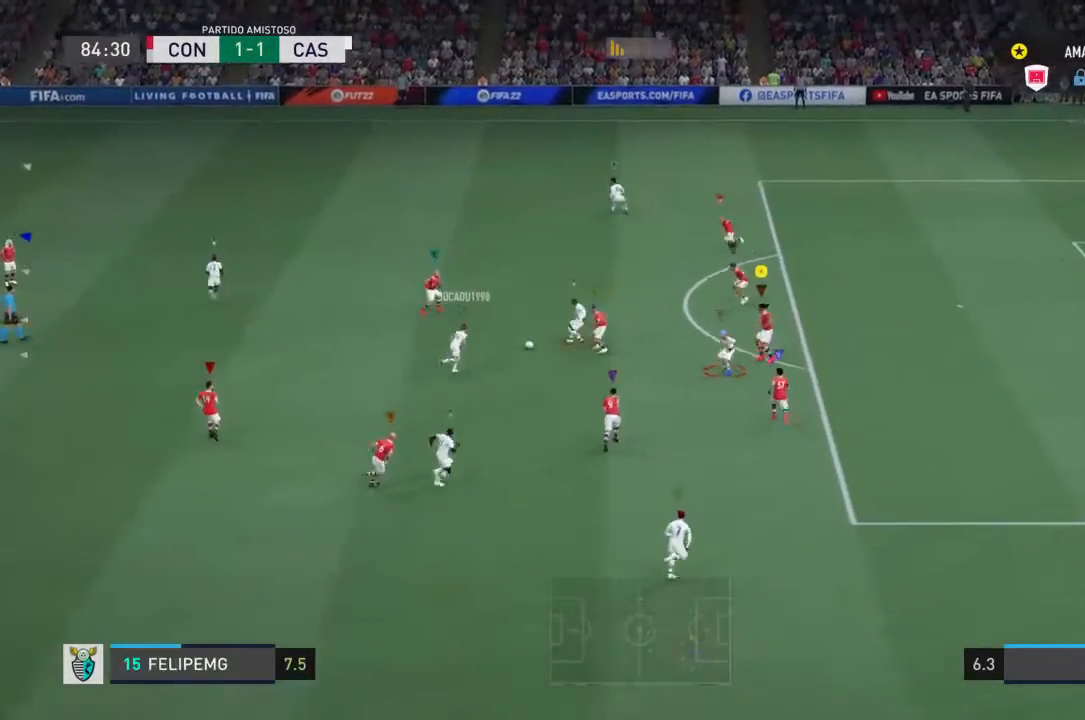
{"buttons": [], "left_stick": "up-right", "right_stick": "center", "events": [[133, "left_stick", "up-right"]]}
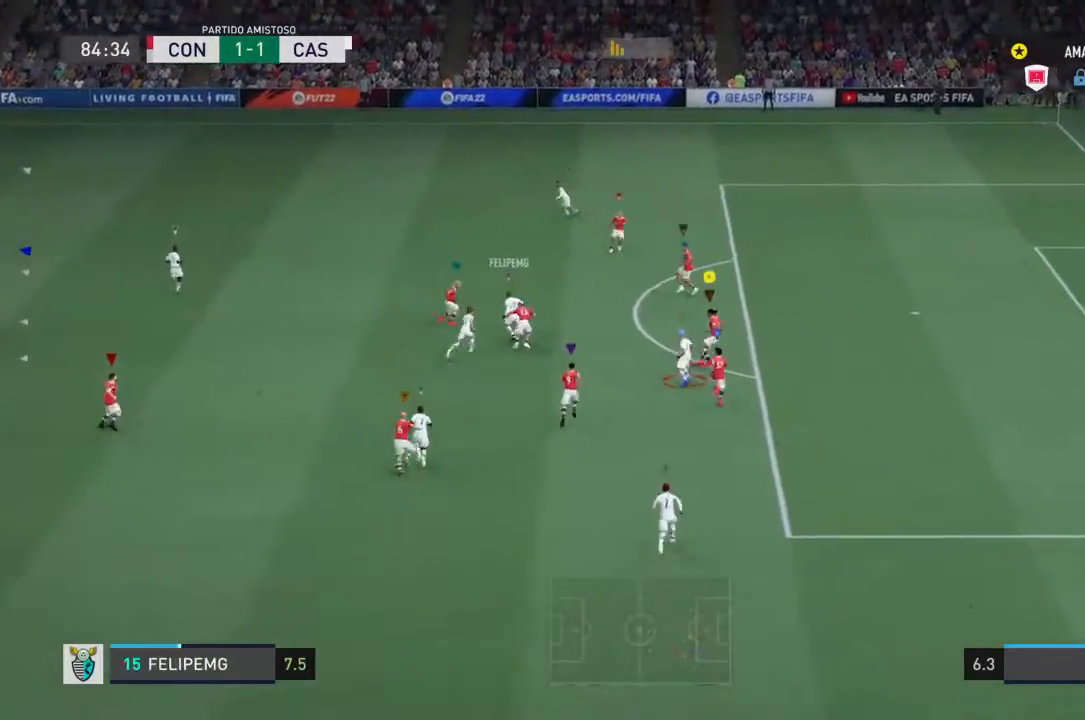
{"buttons": [], "left_stick": "up", "right_stick": "center", "events": [[367, "left_stick", "up"]]}
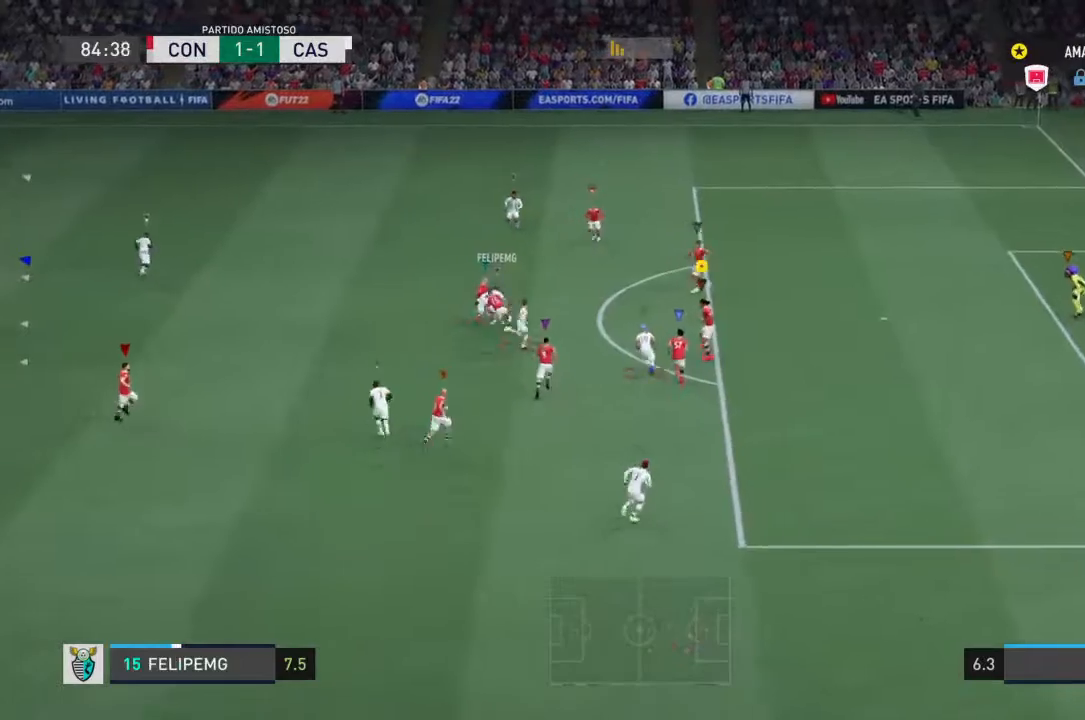
{"buttons": [], "left_stick": "up", "right_stick": "center"}
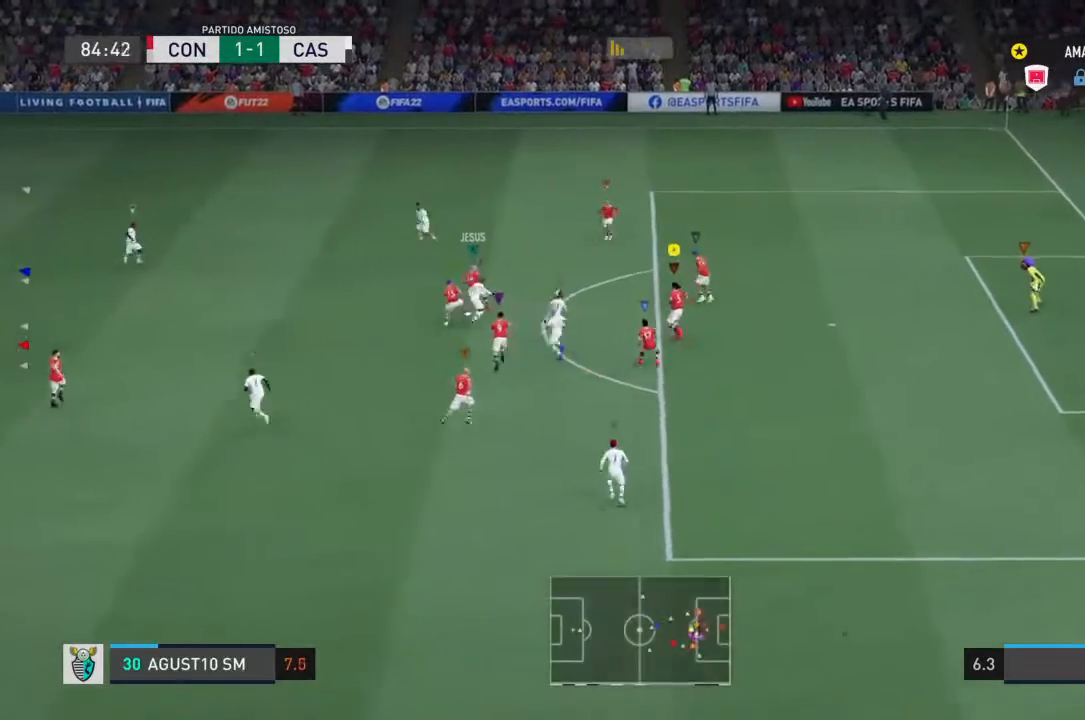
{"buttons": [], "left_stick": "up-right", "right_stick": "center", "events": [[133, "left_stick", "up-right"]]}
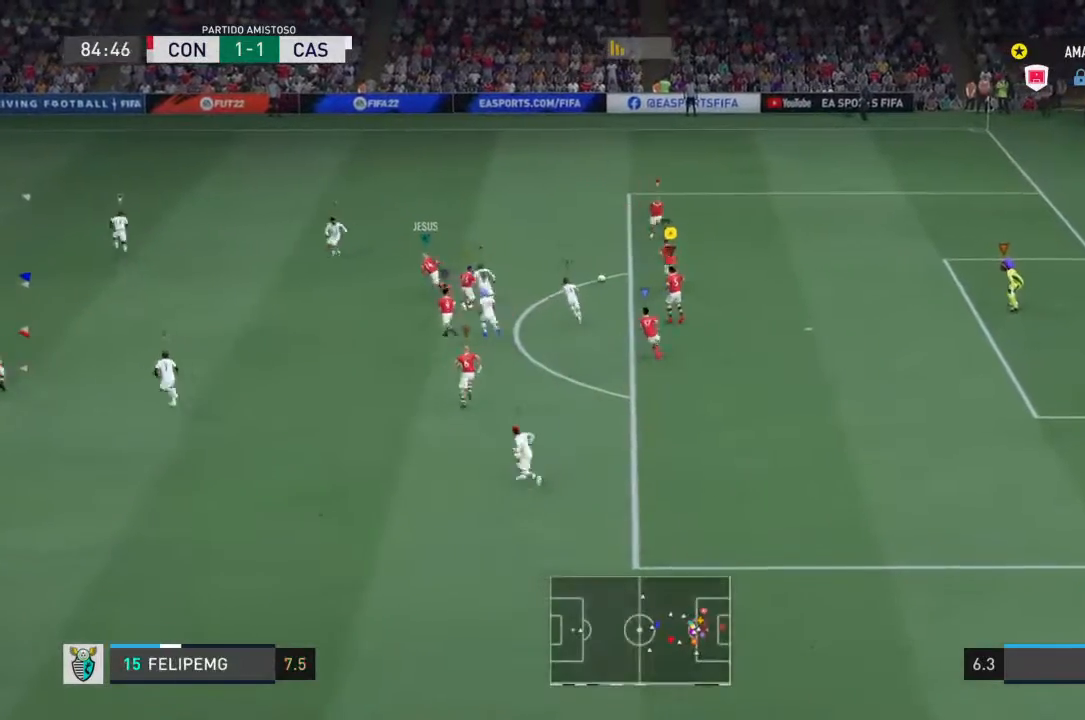
{"buttons": [], "left_stick": "left", "right_stick": "center", "events": [[167, "left_stick", "center"], [333, "left_stick", "down"], [467, "left_stick", "left"]]}
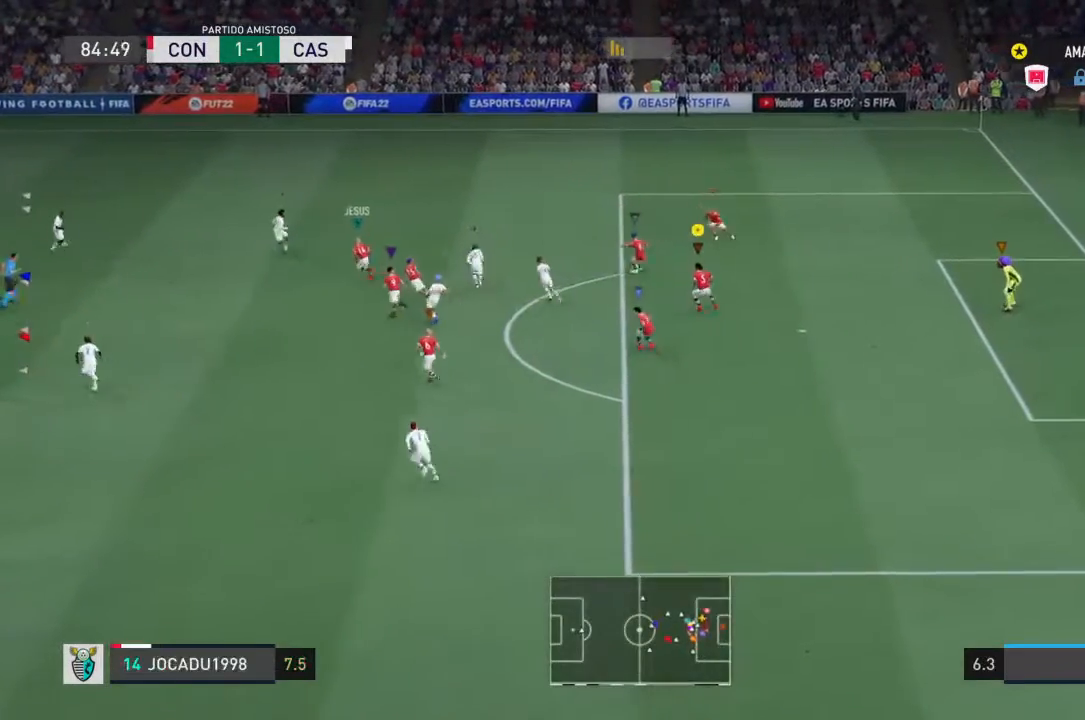
{"buttons": [], "left_stick": "left", "right_stick": "center", "events": [[67, "left_stick", "up-left"], [467, "left_stick", "left"]]}
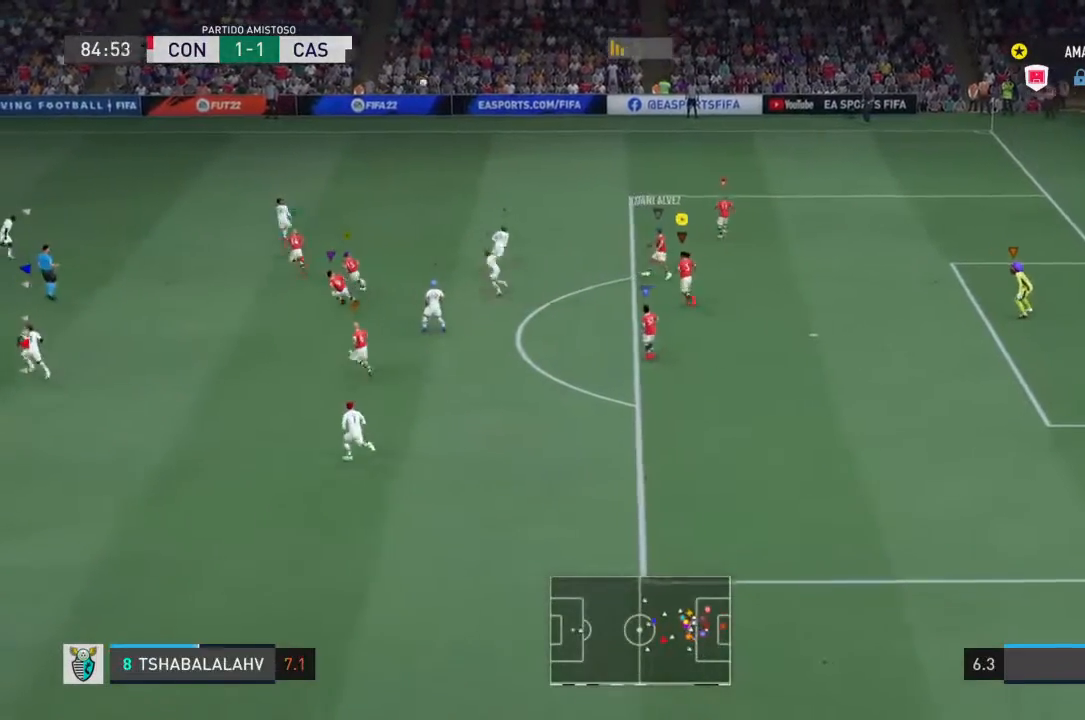
{"buttons": [], "left_stick": "down-left", "right_stick": "center", "events": [[433, "left_stick", "down-left"]]}
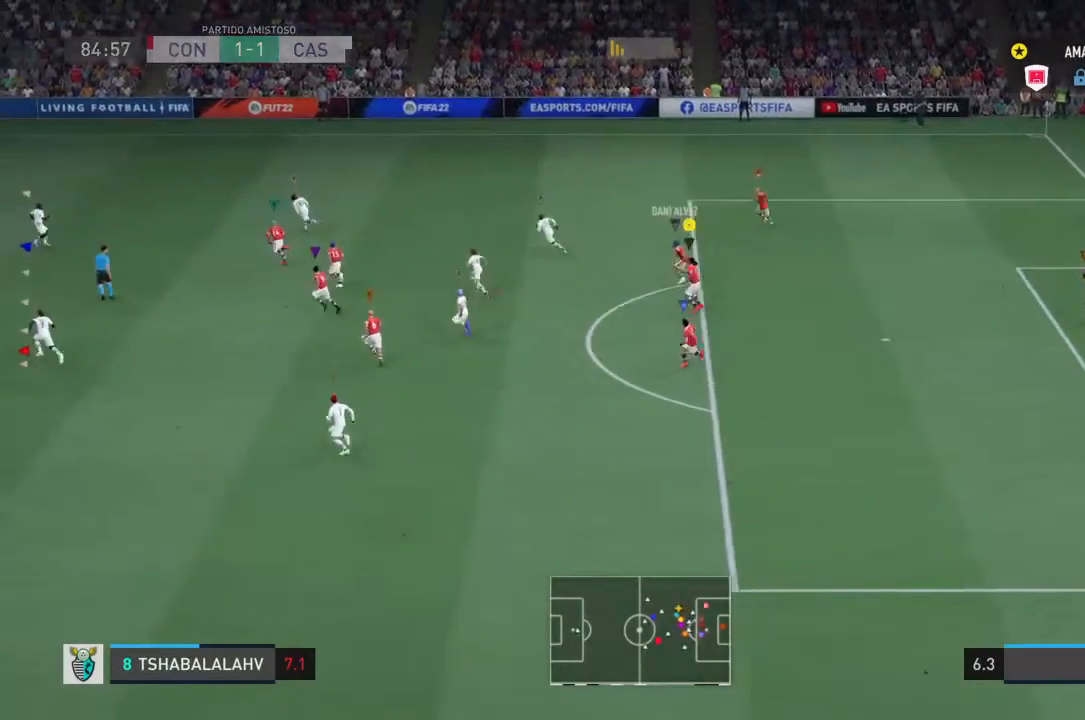
{"buttons": [], "left_stick": "down-left", "right_stick": "center", "events": []}
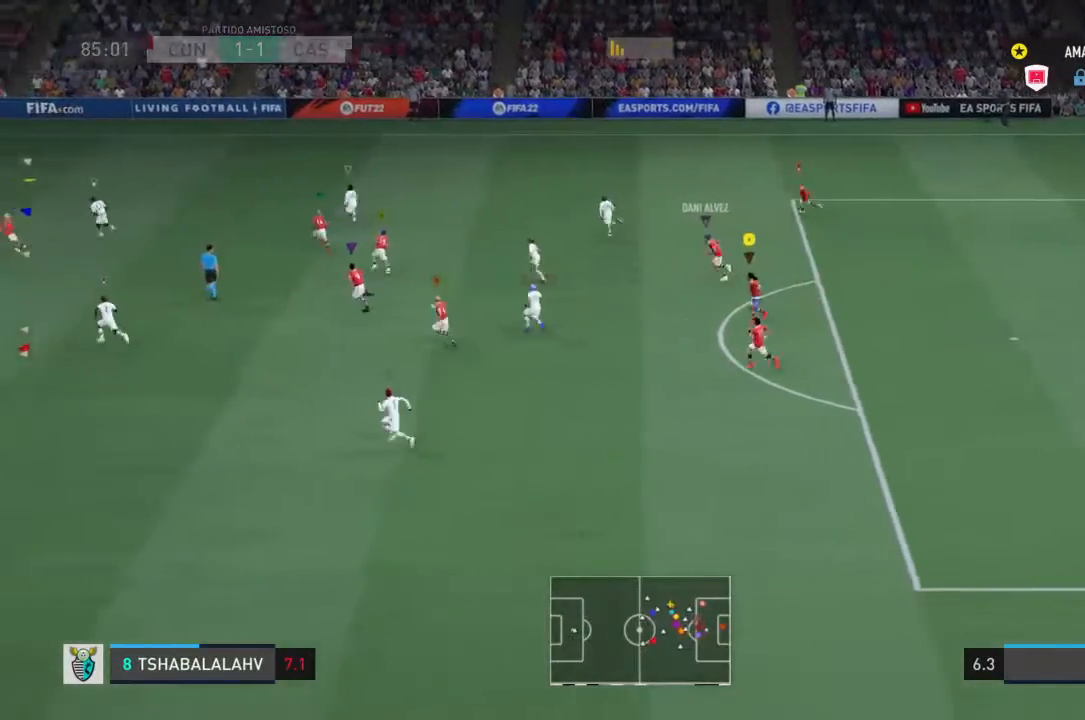
{"buttons": [], "left_stick": "left", "right_stick": "center", "events": [[333, "left_stick", "left"]]}
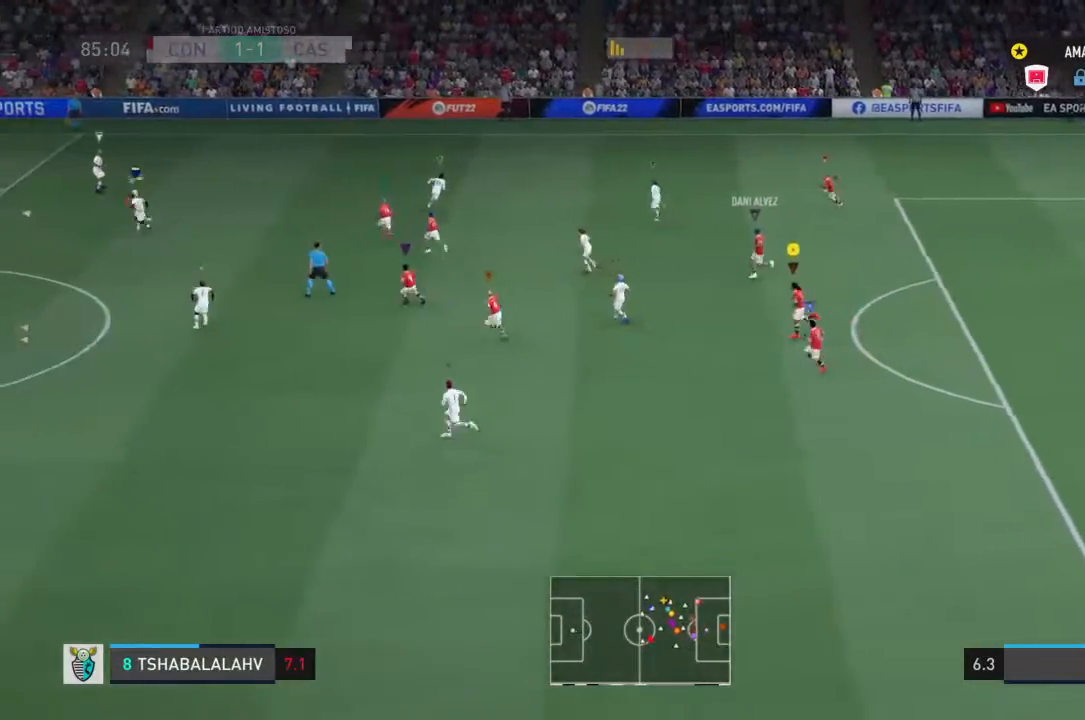
{"buttons": [], "left_stick": "center", "right_stick": "center", "events": [[100, "left_stick", "center"]]}
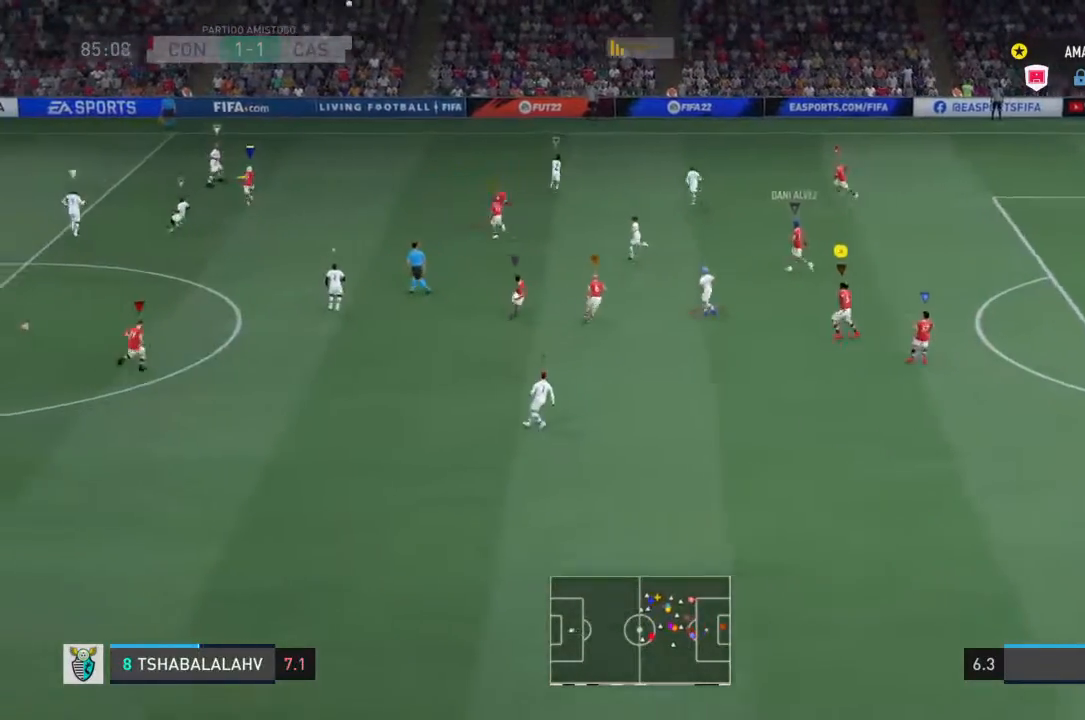
{"buttons": [], "left_stick": "center", "right_stick": "center", "events": []}